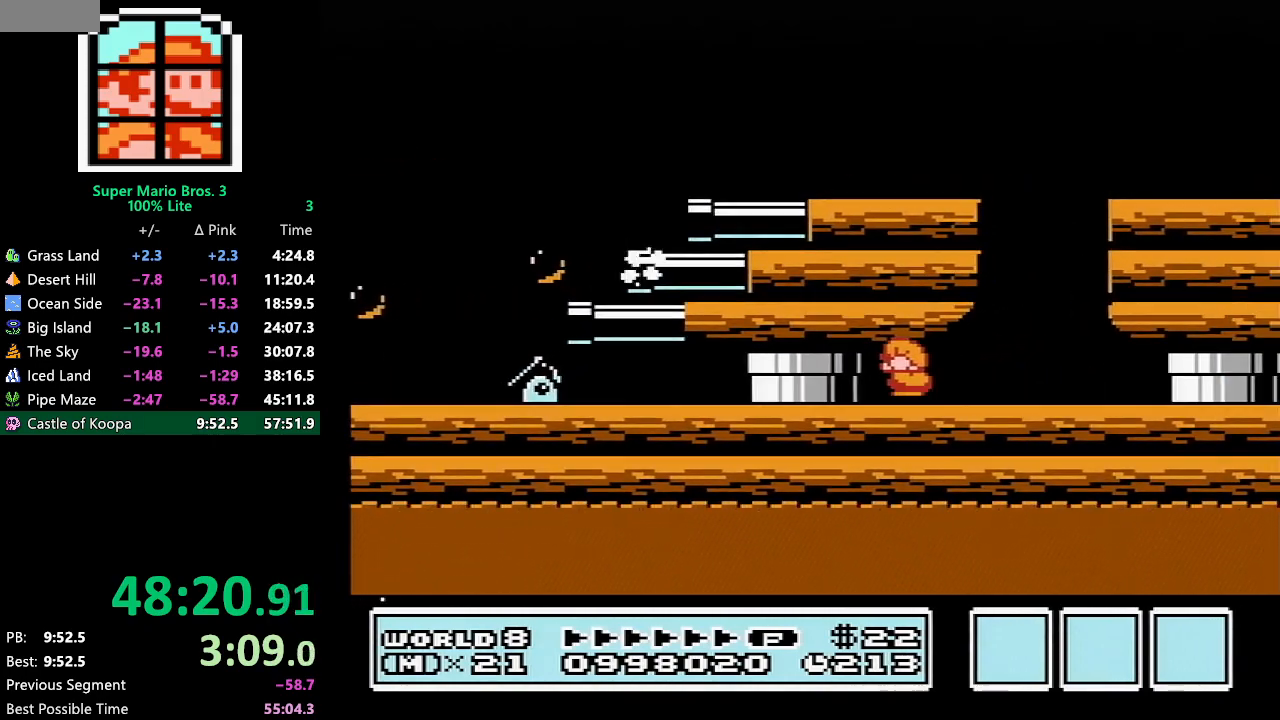
Gameplay with a controller (Nintendo layout); each line is a JSON object with the inputs held at the frame after it. "events" lists button and stick changes between this image and that frame as [ms after this image, input, new state], when the widget could be followed in between. Not read: L3 R3.
{"buttons": ["DPAD_DOWN"], "events": [[33, "A", "up"], [100, "A", "down"], [133, "A", "up"]]}
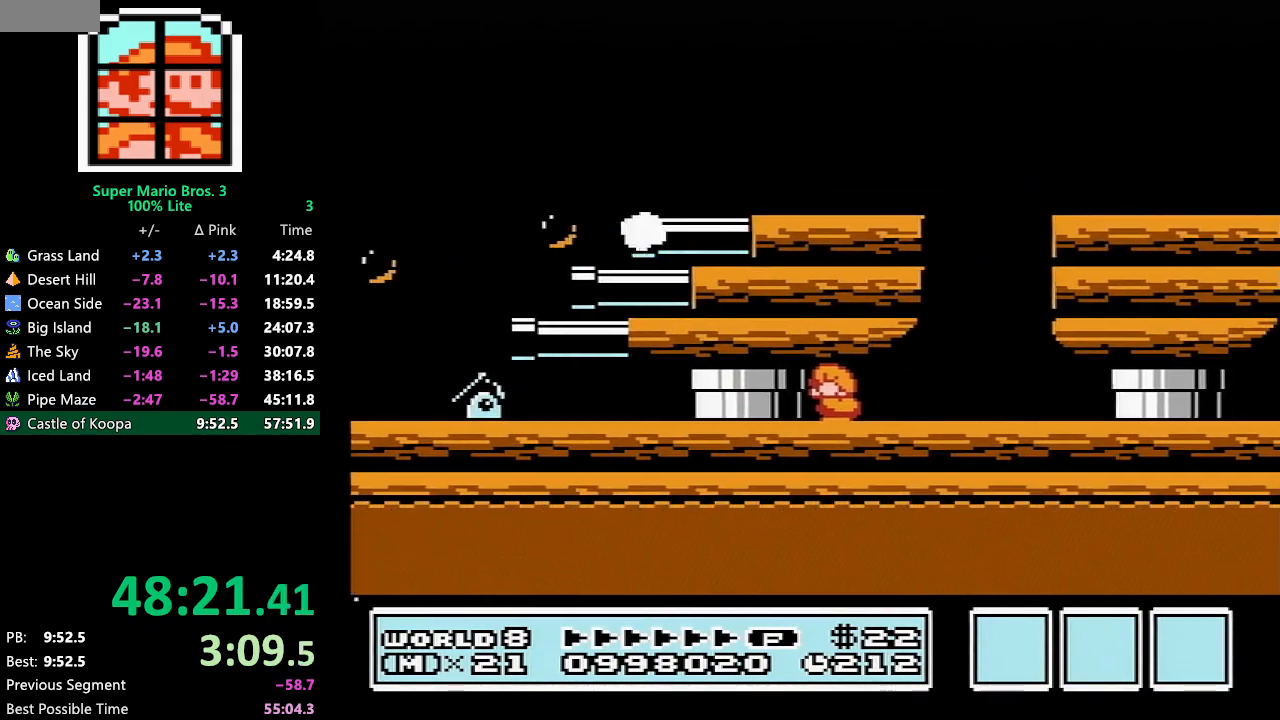
{"buttons": [], "events": [[33, "DPAD_DOWN", "up"], [83, "DPAD_DOWN", "down"], [117, "DPAD_DOWN", "up"], [183, "DPAD_DOWN", "down"], [250, "DPAD_DOWN", "up"], [317, "DPAD_DOWN", "down"], [350, "DPAD_DOWN", "up"], [400, "DPAD_DOWN", "down"], [467, "DPAD_DOWN", "up"]]}
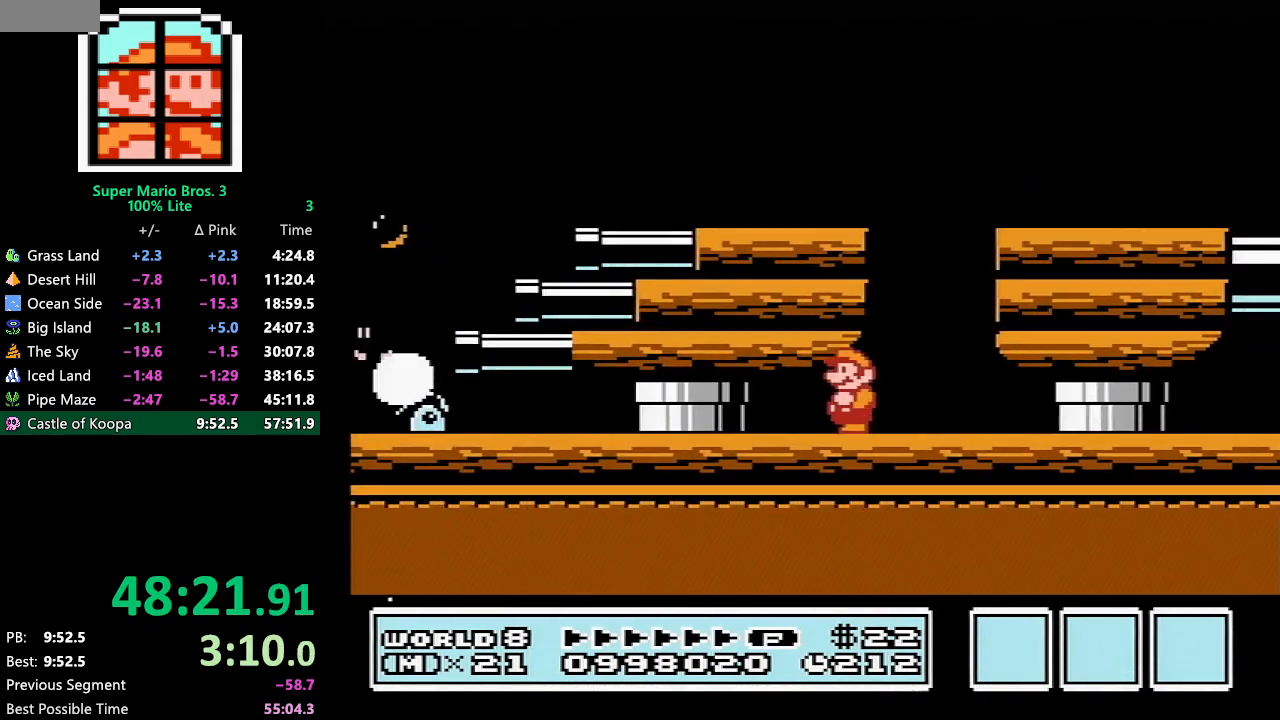
{"buttons": ["A", "B", "DPAD_RIGHT"], "events": [[33, "DPAD_DOWN", "down"], [50, "DPAD_DOWN", "up"], [117, "DPAD_DOWN", "down"], [183, "DPAD_DOWN", "up"], [250, "B", "down"], [283, "B", "up"], [350, "B", "down"], [367, "B", "up"], [400, "B", "down"], [433, "A", "down"], [467, "DPAD_RIGHT", "down"]]}
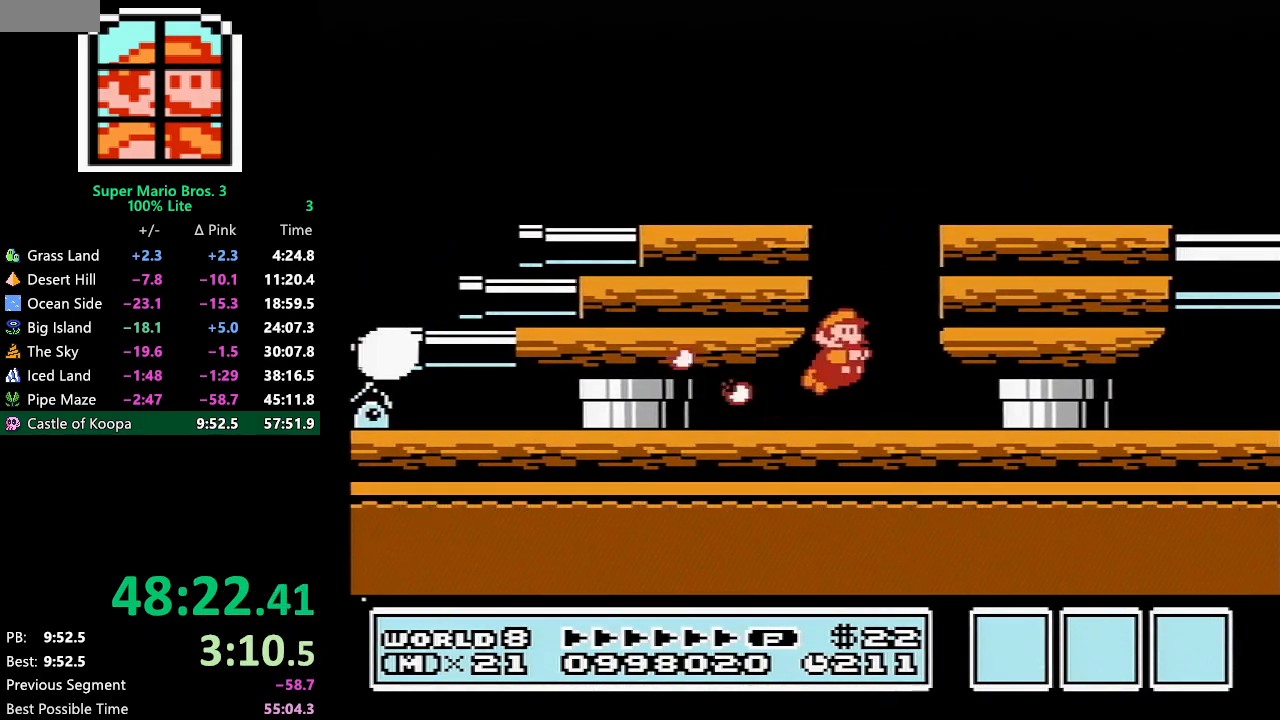
{"buttons": [], "events": [[367, "A", "up"], [367, "B", "up"], [433, "B", "down"], [467, "B", "up"], [500, "DPAD_RIGHT", "up"]]}
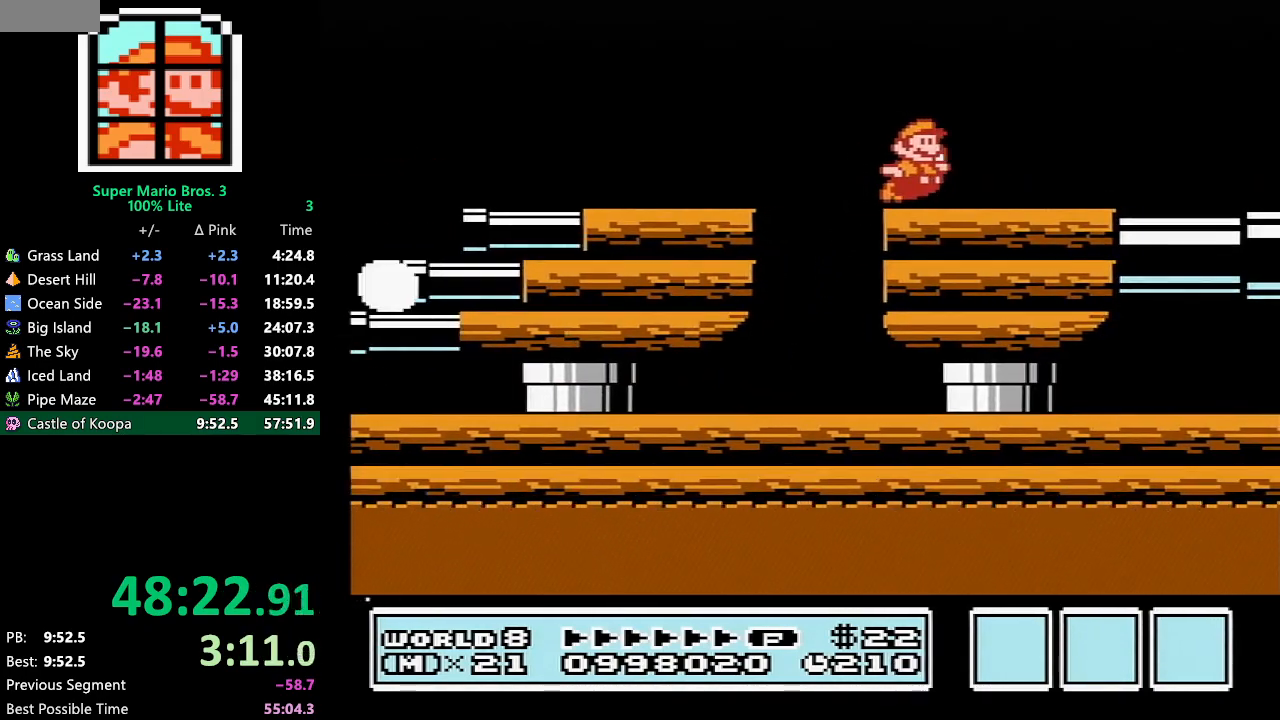
{"buttons": ["B", "DPAD_RIGHT"], "events": [[33, "B", "down"], [50, "DPAD_LEFT", "down"], [433, "DPAD_LEFT", "up"], [467, "DPAD_RIGHT", "down"]]}
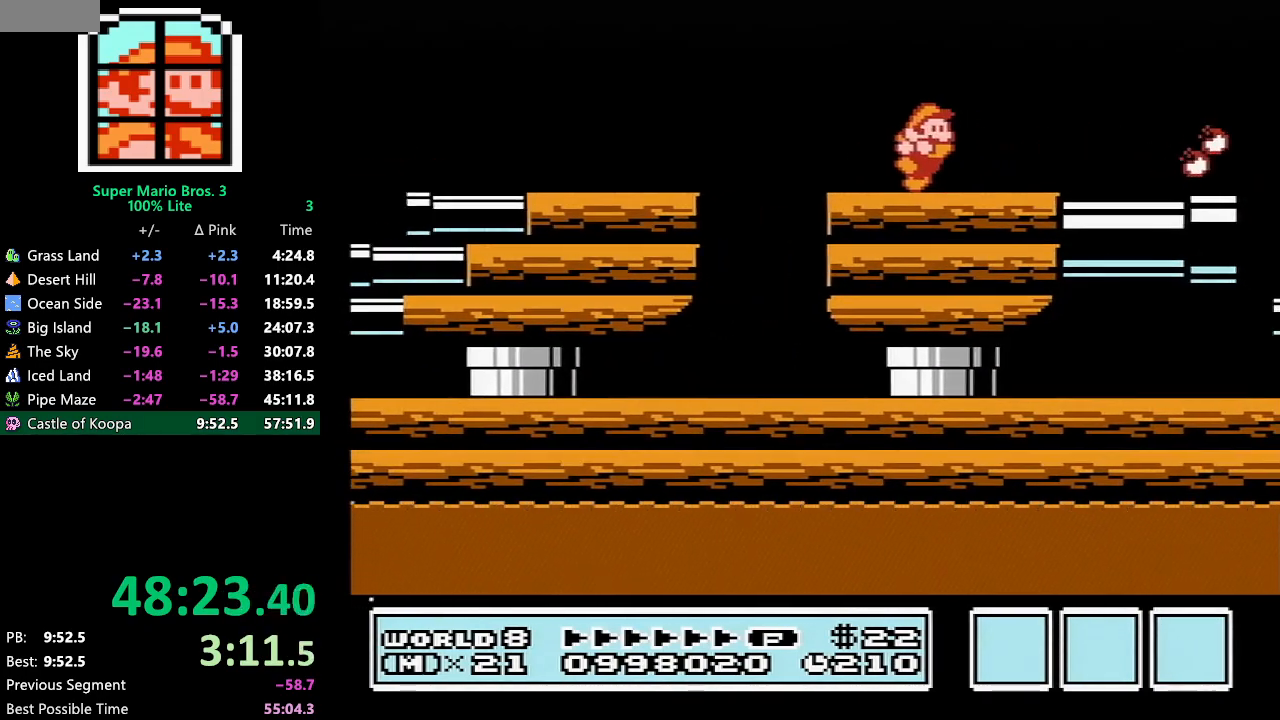
{"buttons": [], "events": [[17, "DPAD_RIGHT", "up"], [150, "B", "up"], [183, "DPAD_DOWN", "down"], [250, "DPAD_DOWN", "up"], [317, "DPAD_DOWN", "down"], [383, "DPAD_DOWN", "up"], [450, "DPAD_DOWN", "down"], [500, "DPAD_DOWN", "up"]]}
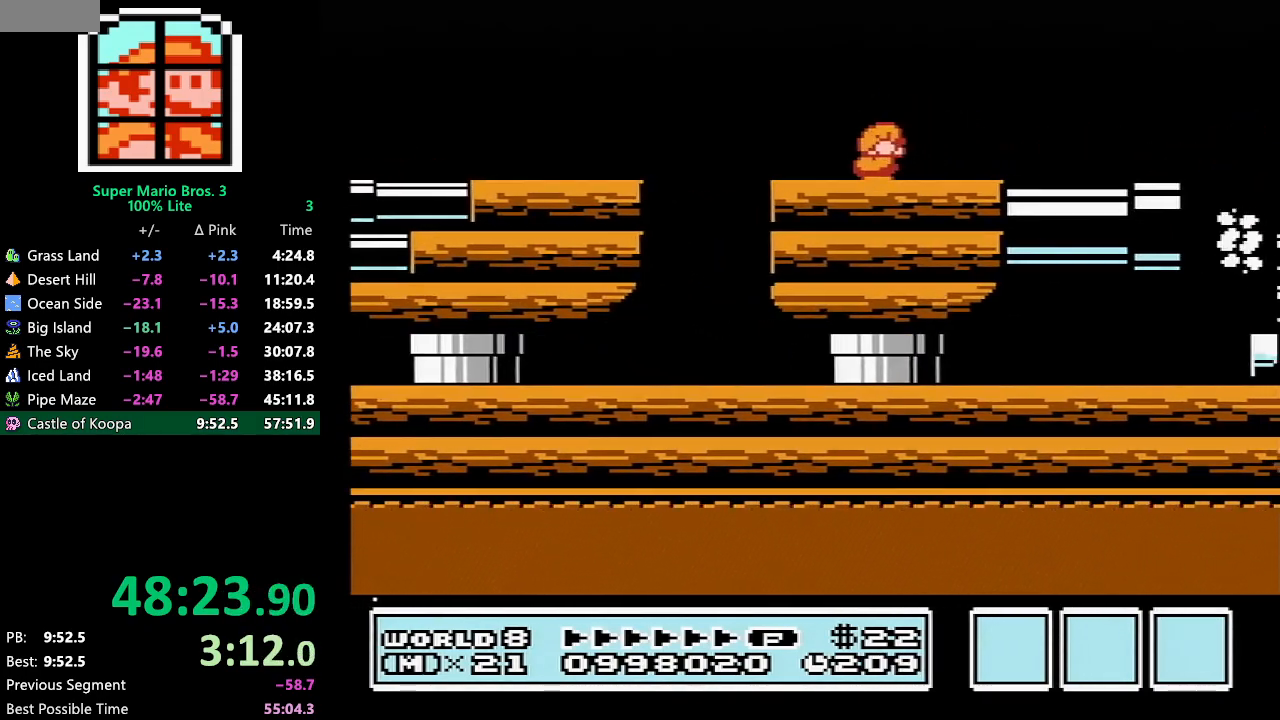
{"buttons": ["B"], "events": [[50, "DPAD_DOWN", "down"], [150, "DPAD_DOWN", "up"], [283, "B", "down"], [317, "B", "up"], [350, "B", "down"]]}
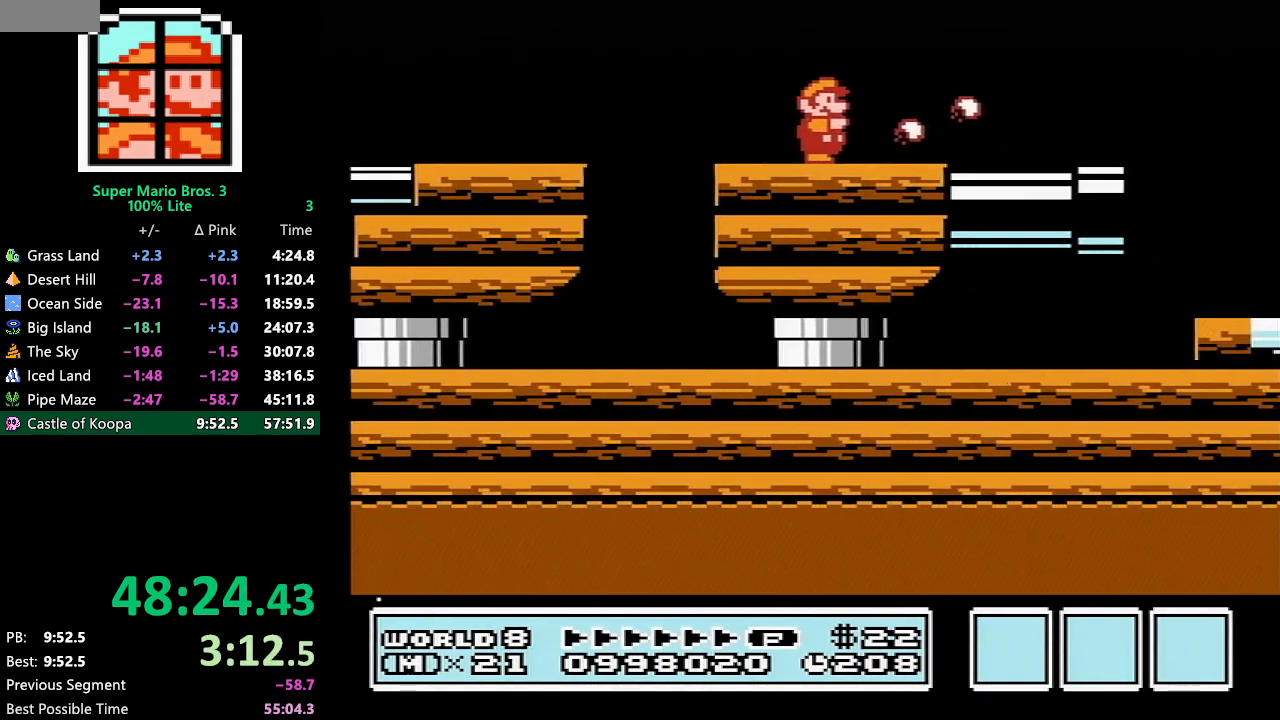
{"buttons": ["B"], "events": [[150, "DPAD_DOWN", "down"], [183, "DPAD_DOWN", "up"], [267, "DPAD_DOWN", "down"], [333, "DPAD_DOWN", "up"], [433, "DPAD_DOWN", "down"], [500, "DPAD_DOWN", "up"]]}
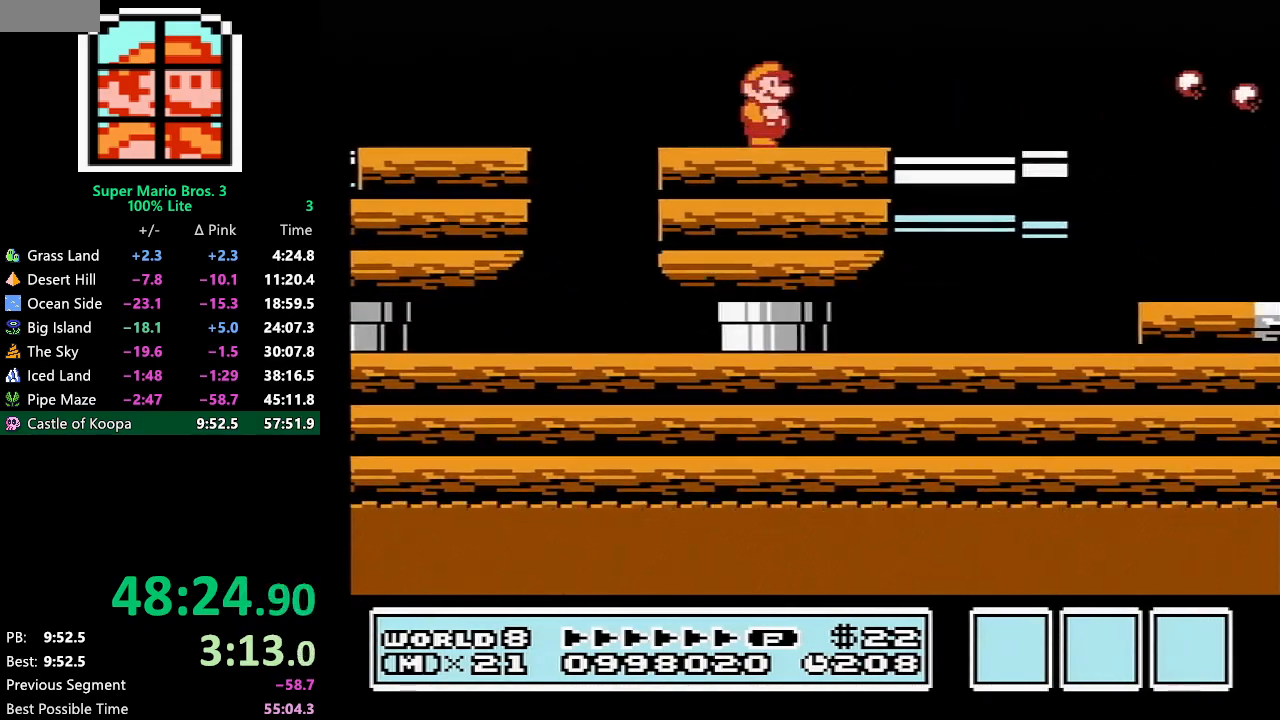
{"buttons": ["B"], "events": [[67, "DPAD_DOWN", "down"], [133, "DPAD_DOWN", "up"], [217, "DPAD_DOWN", "down"], [283, "DPAD_DOWN", "up"], [383, "DPAD_DOWN", "down"], [433, "DPAD_DOWN", "up"]]}
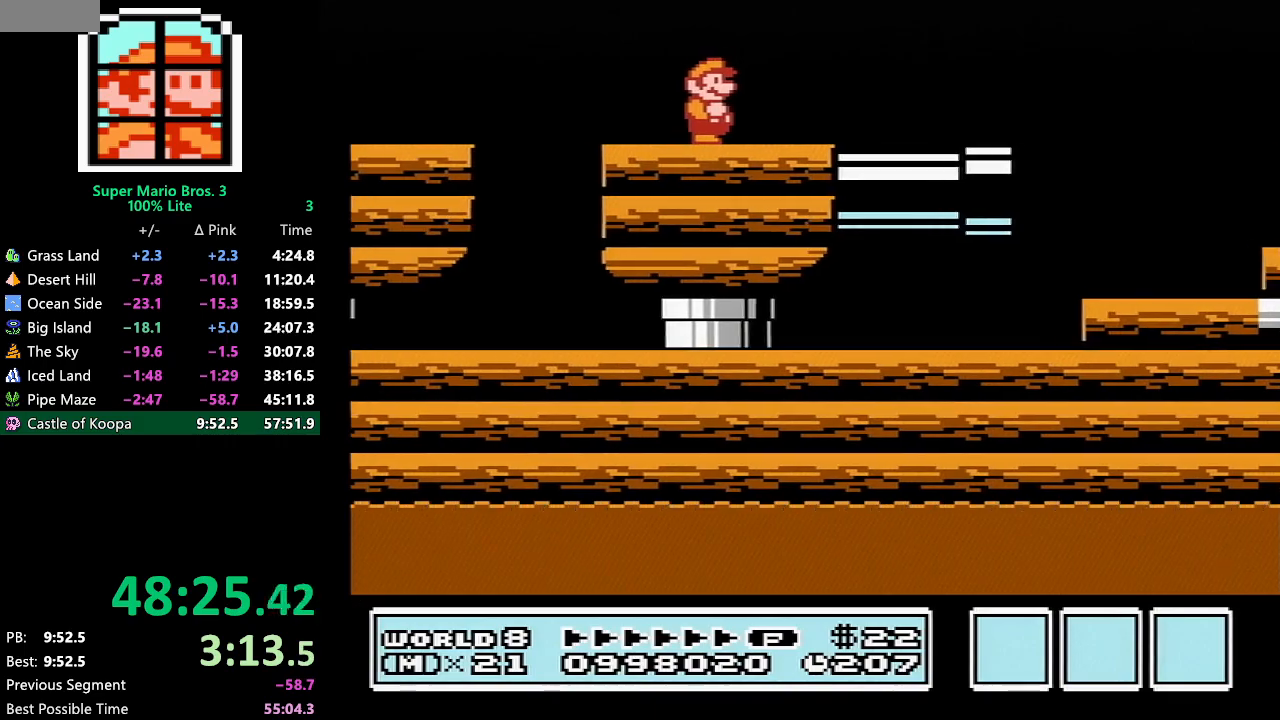
{"buttons": ["B"], "events": []}
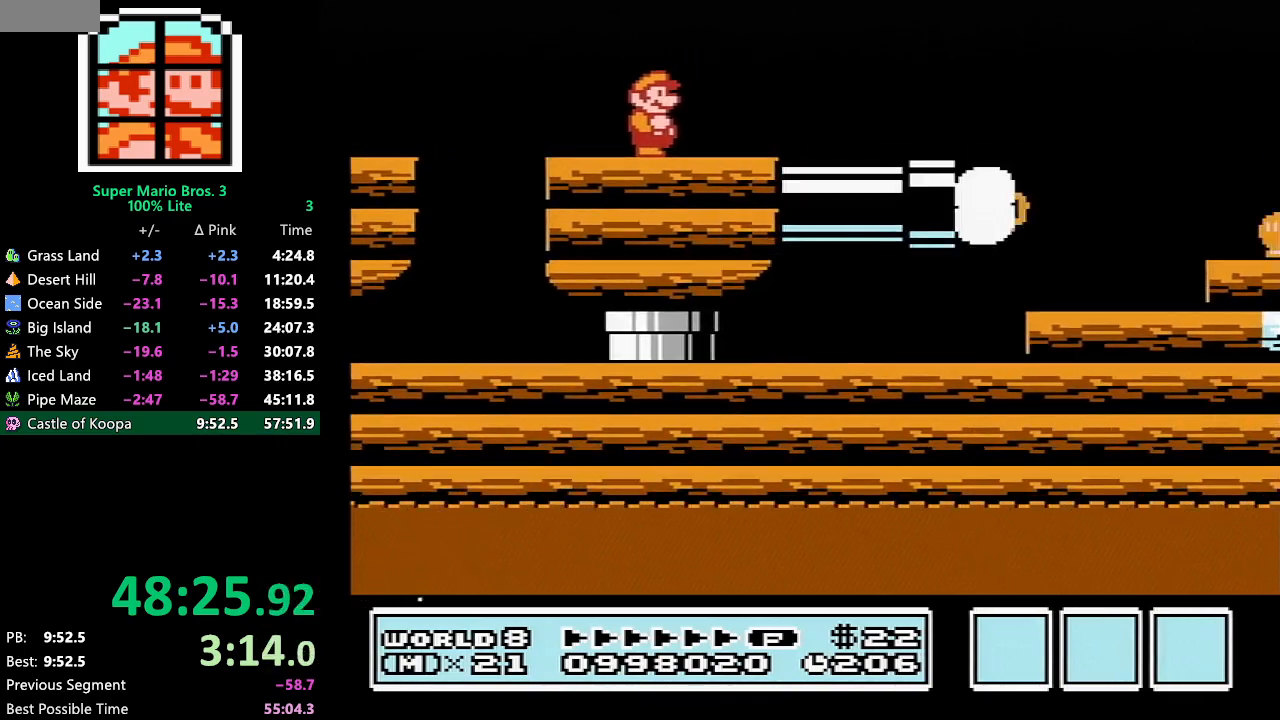
{"buttons": ["B", "DPAD_RIGHT"], "events": [[217, "DPAD_RIGHT", "down"]]}
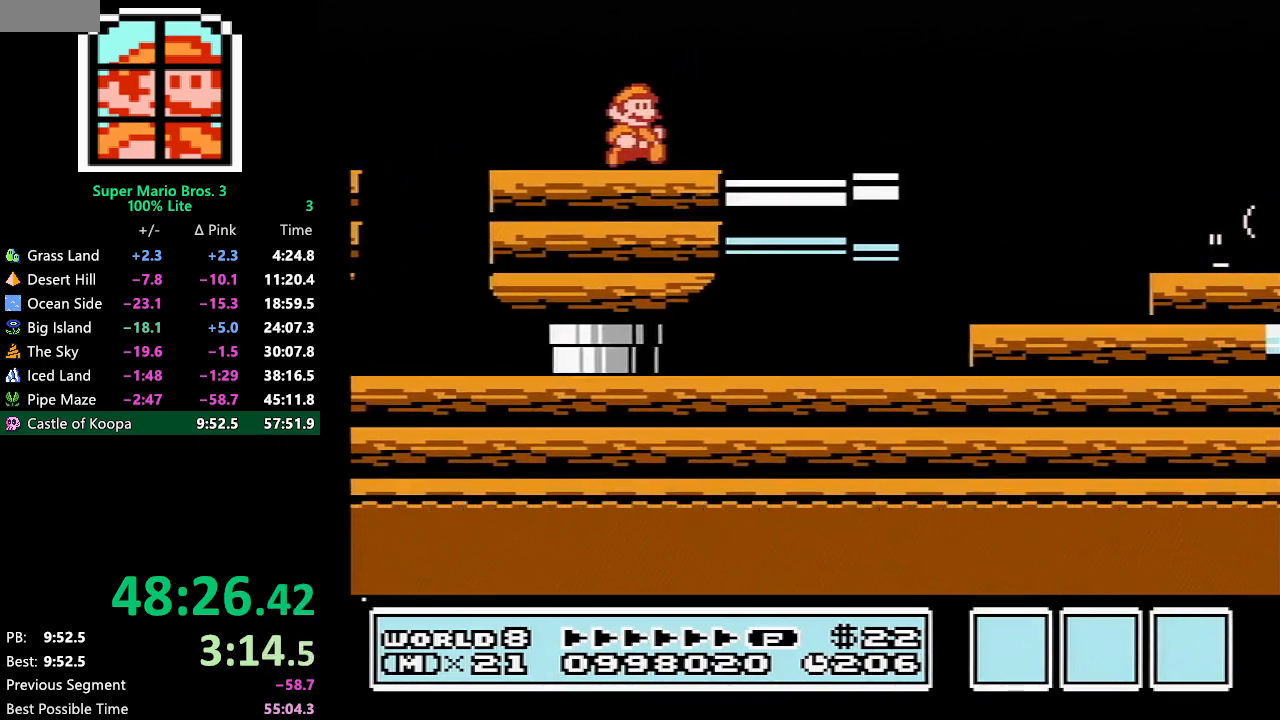
{"buttons": ["A", "B", "DPAD_RIGHT"], "events": [[467, "A", "down"]]}
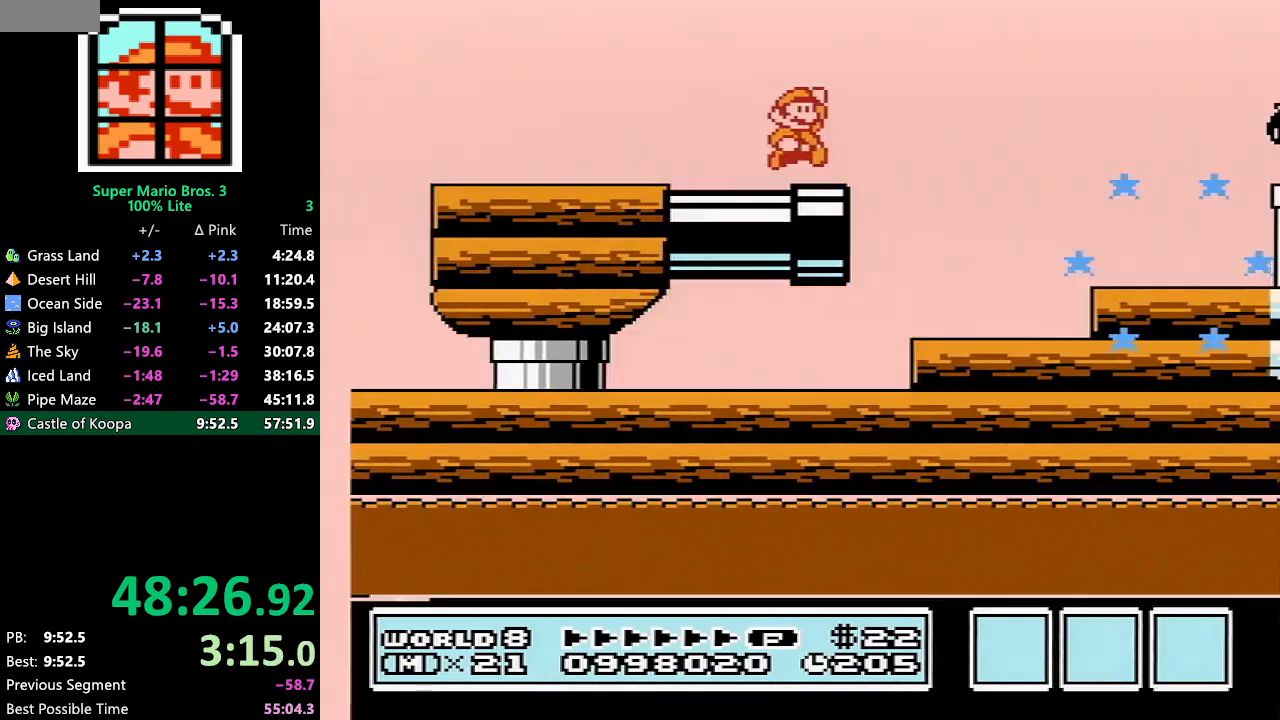
{"buttons": ["DPAD_DOWN", "DPAD_RIGHT"], "events": [[333, "A", "up"], [367, "B", "up"], [433, "B", "down"], [433, "DPAD_DOWN", "down"], [467, "B", "up"]]}
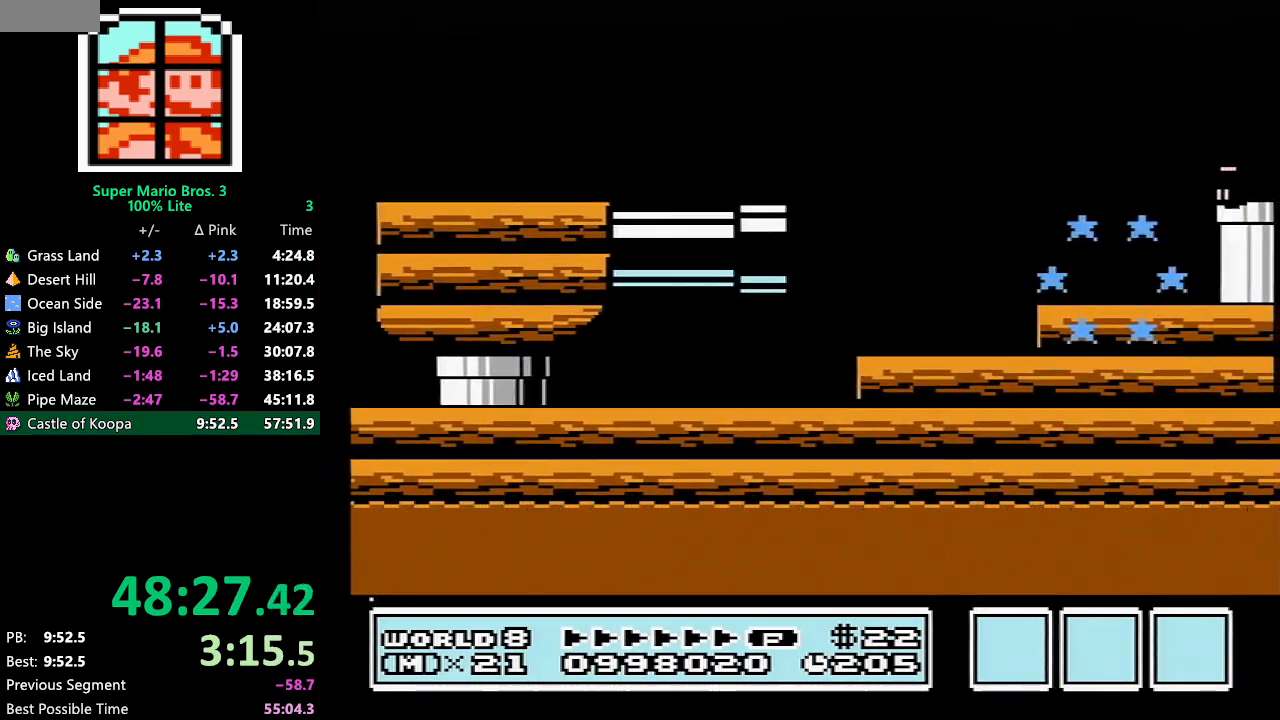
{"buttons": ["B", "DPAD_DOWN", "DPAD_RIGHT"], "events": [[33, "B", "down"], [50, "B", "up"], [83, "B", "down"], [150, "B", "up"], [300, "B", "down"], [333, "B", "up"], [400, "B", "down"], [433, "B", "up"], [500, "B", "down"]]}
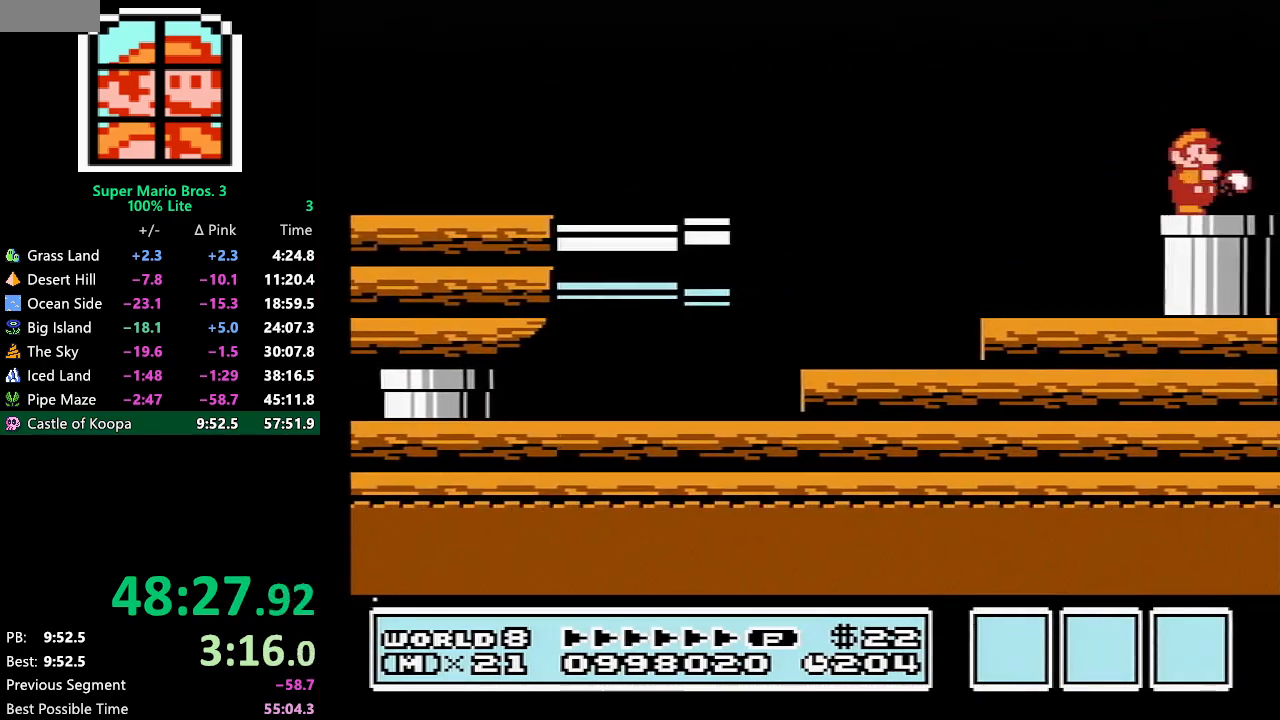
{"buttons": ["DPAD_RIGHT"], "events": [[17, "B", "up"], [83, "B", "down"], [333, "B", "up"], [333, "DPAD_DOWN", "up"], [367, "DPAD_RIGHT", "up"], [433, "DPAD_RIGHT", "down"]]}
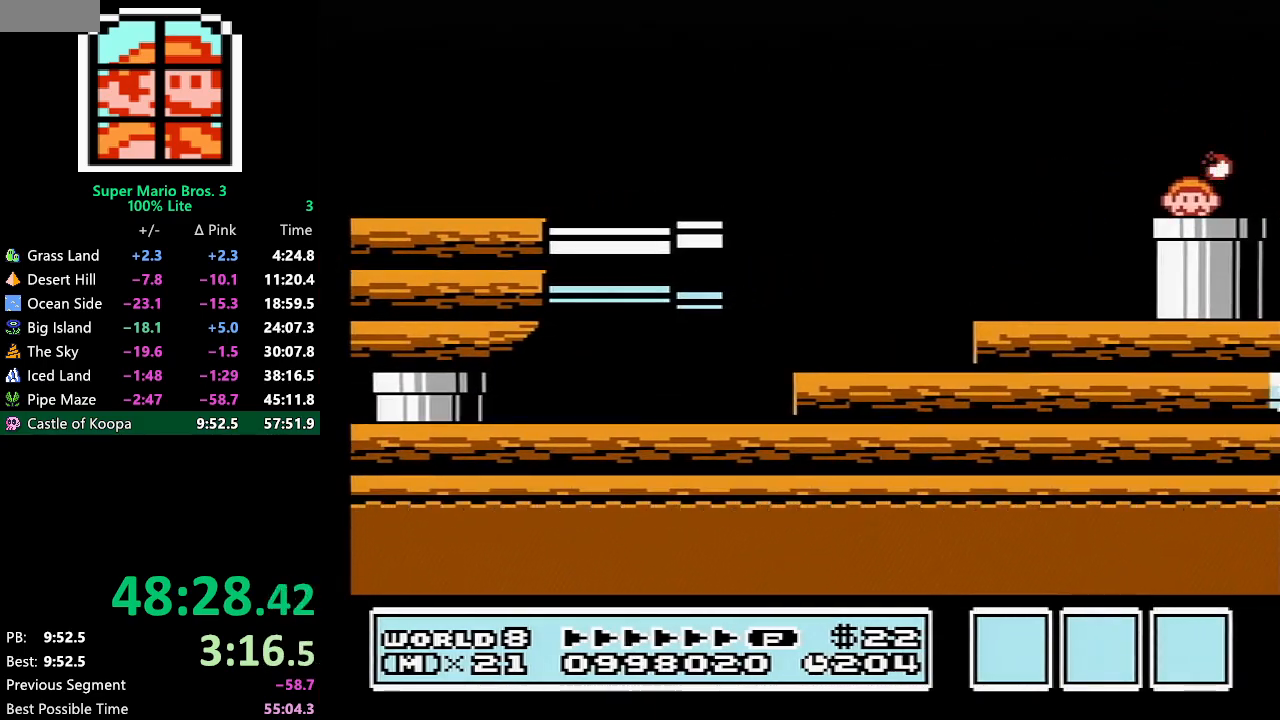
{"buttons": ["DPAD_RIGHT"], "events": []}
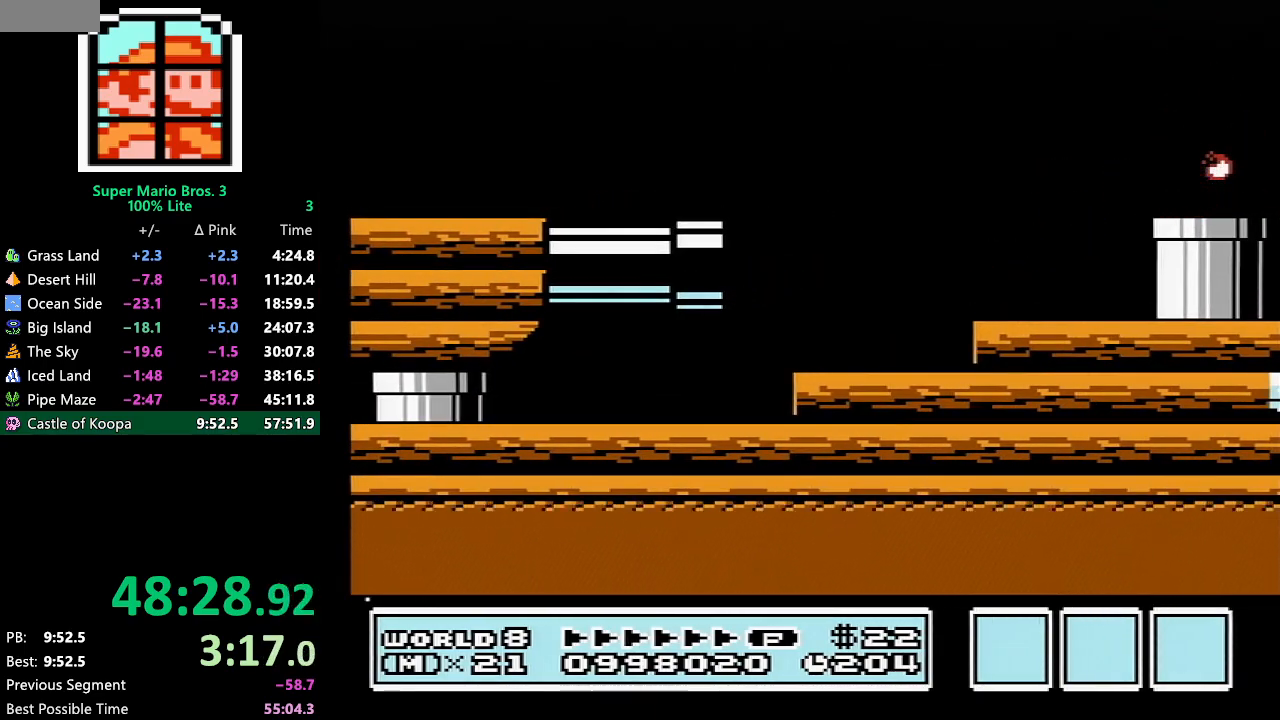
{"buttons": ["DPAD_RIGHT"], "events": [[217, "B", "down"], [250, "B", "up"], [467, "B", "down"], [500, "B", "up"]]}
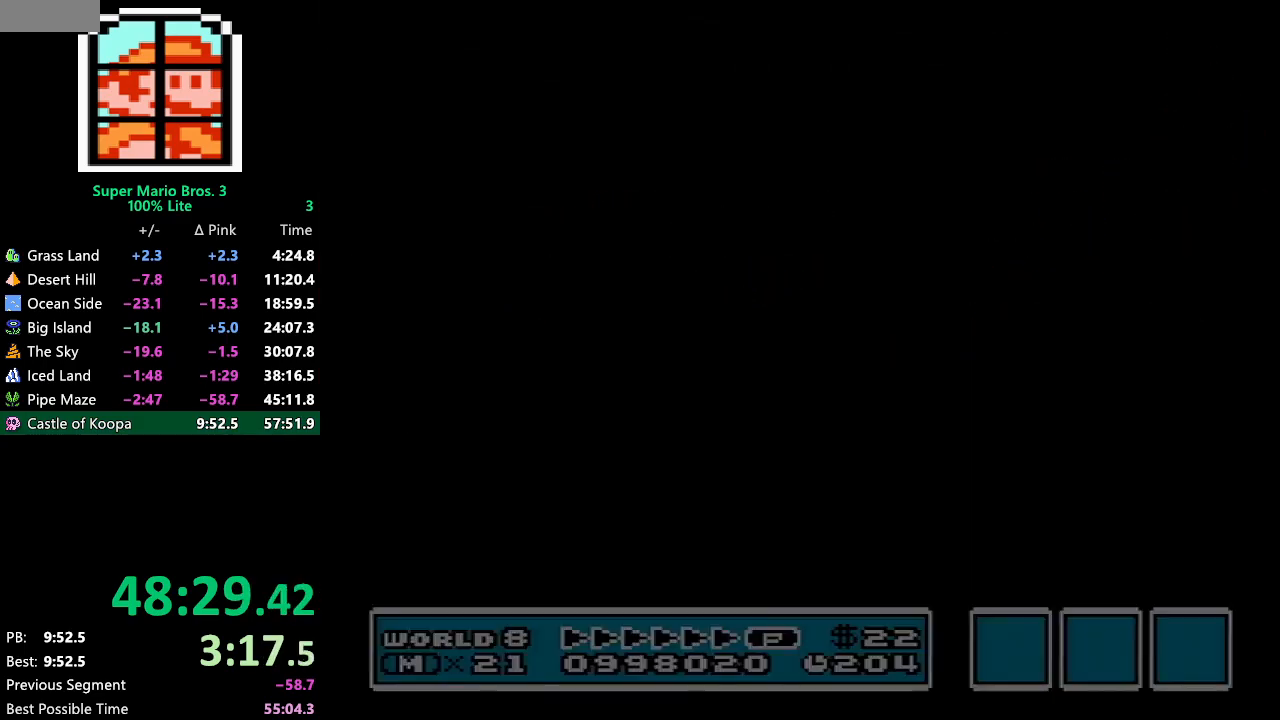
{"buttons": ["B", "DPAD_RIGHT"], "events": [[117, "B", "down"], [150, "B", "up"], [183, "B", "down"], [217, "B", "up"], [250, "B", "down"], [300, "B", "up"], [333, "B", "down"], [367, "B", "up"], [400, "B", "down"], [433, "B", "up"], [500, "B", "down"]]}
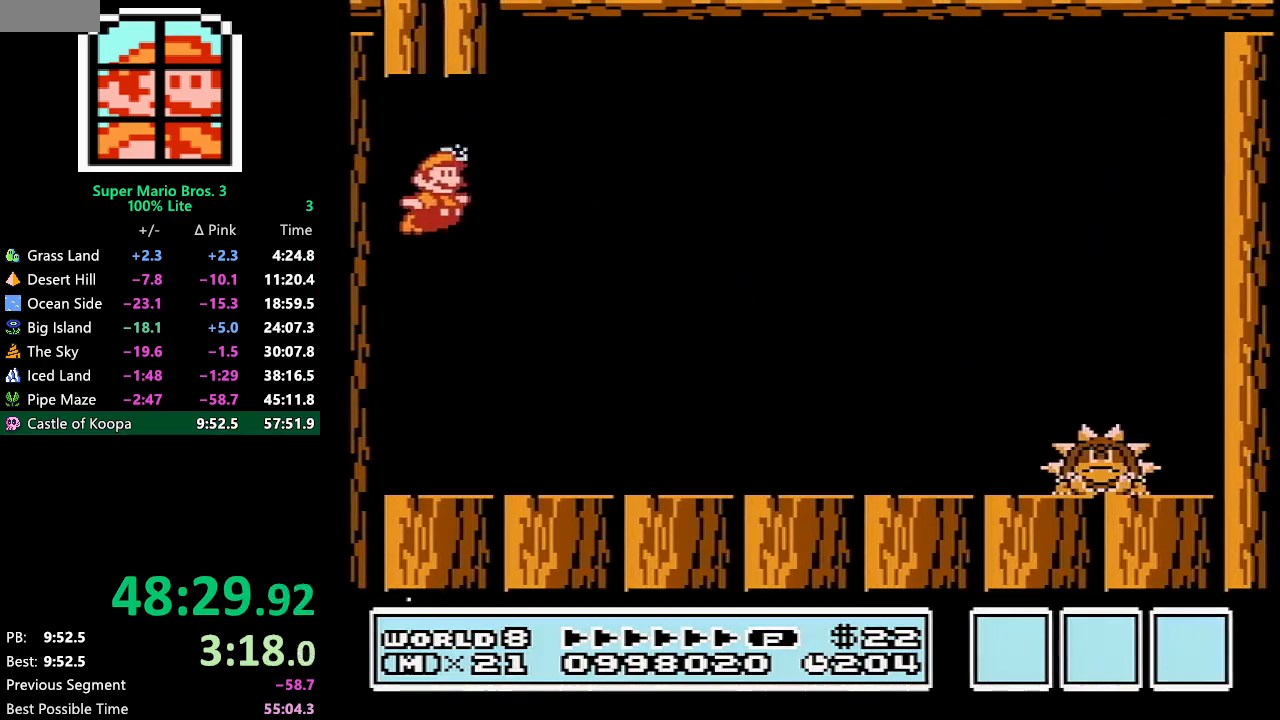
{"buttons": ["A", "B", "DPAD_RIGHT"], "events": [[17, "B", "up"], [83, "B", "down"], [117, "B", "up"], [150, "B", "down"], [467, "A", "down"]]}
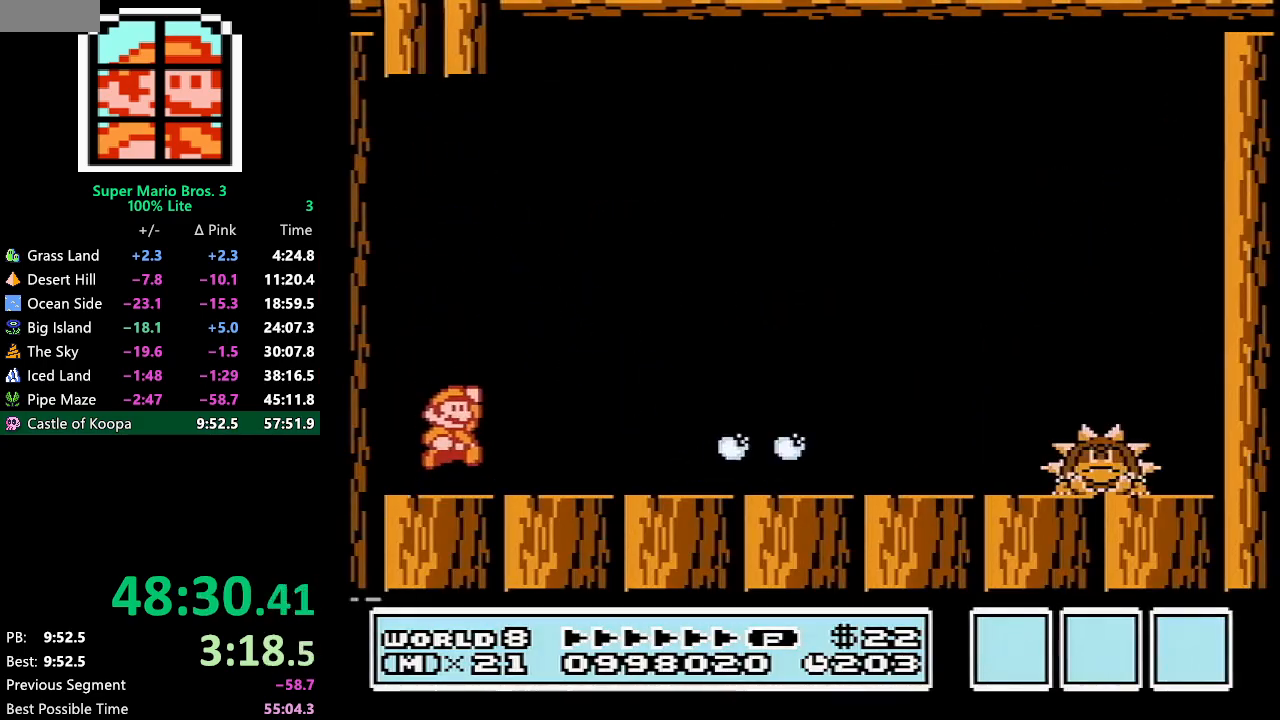
{"buttons": ["DPAD_RIGHT"], "events": [[333, "B", "up"], [367, "A", "up"], [400, "B", "down"], [433, "B", "up"]]}
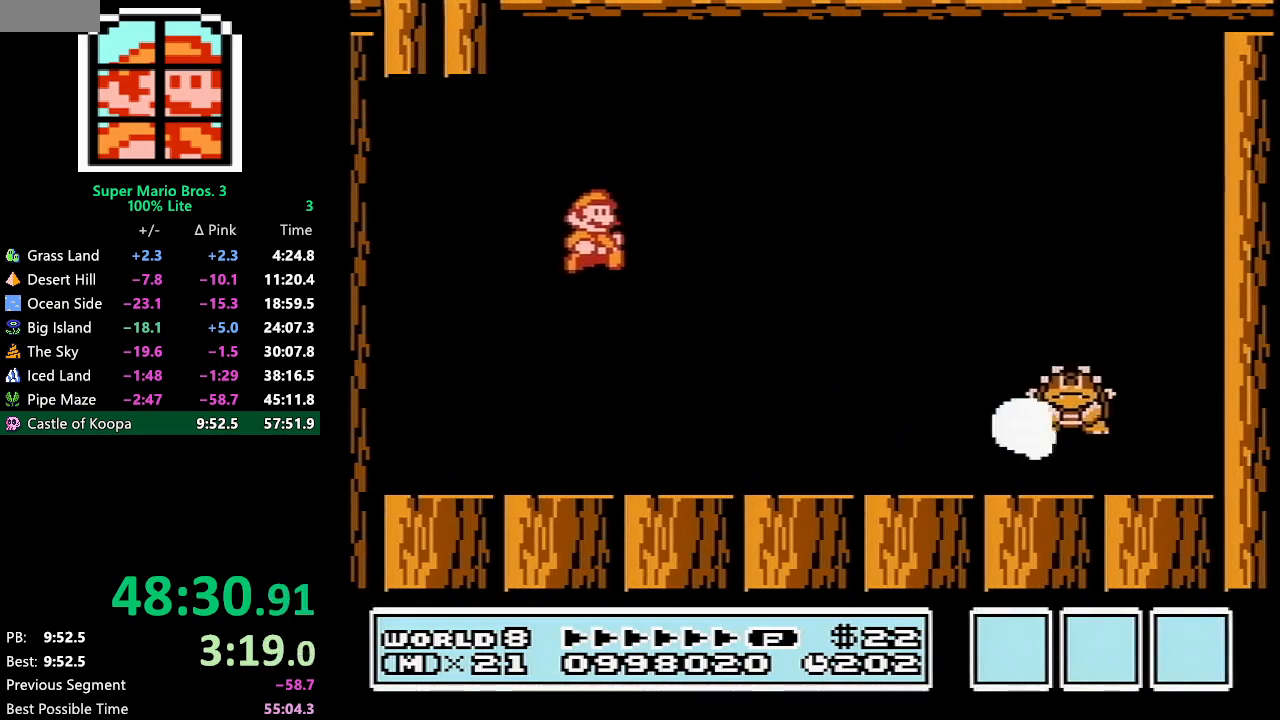
{"buttons": ["B", "DPAD_LEFT"], "events": [[33, "B", "down"], [100, "B", "up"], [133, "B", "down"], [150, "B", "up"], [217, "B", "down"], [250, "B", "up"], [283, "B", "down"], [350, "DPAD_RIGHT", "up"], [433, "DPAD_LEFT", "down"]]}
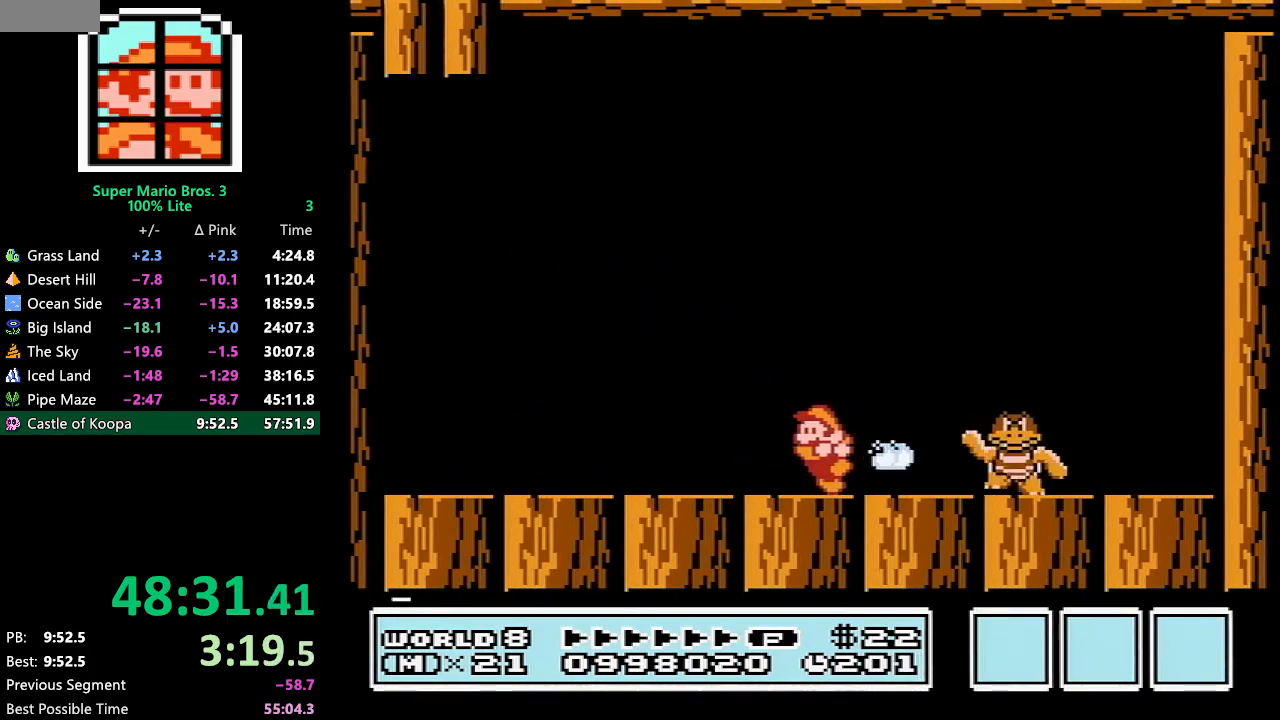
{"buttons": ["DPAD_RIGHT"], "events": [[150, "DPAD_UP", "down"], [183, "B", "up"], [183, "DPAD_LEFT", "up"], [183, "DPAD_RIGHT", "down"], [183, "DPAD_UP", "up"], [250, "B", "down"], [250, "DPAD_RIGHT", "up"], [283, "B", "up"], [317, "B", "down"], [333, "B", "up"], [367, "B", "down"], [433, "DPAD_RIGHT", "down"], [500, "B", "up"]]}
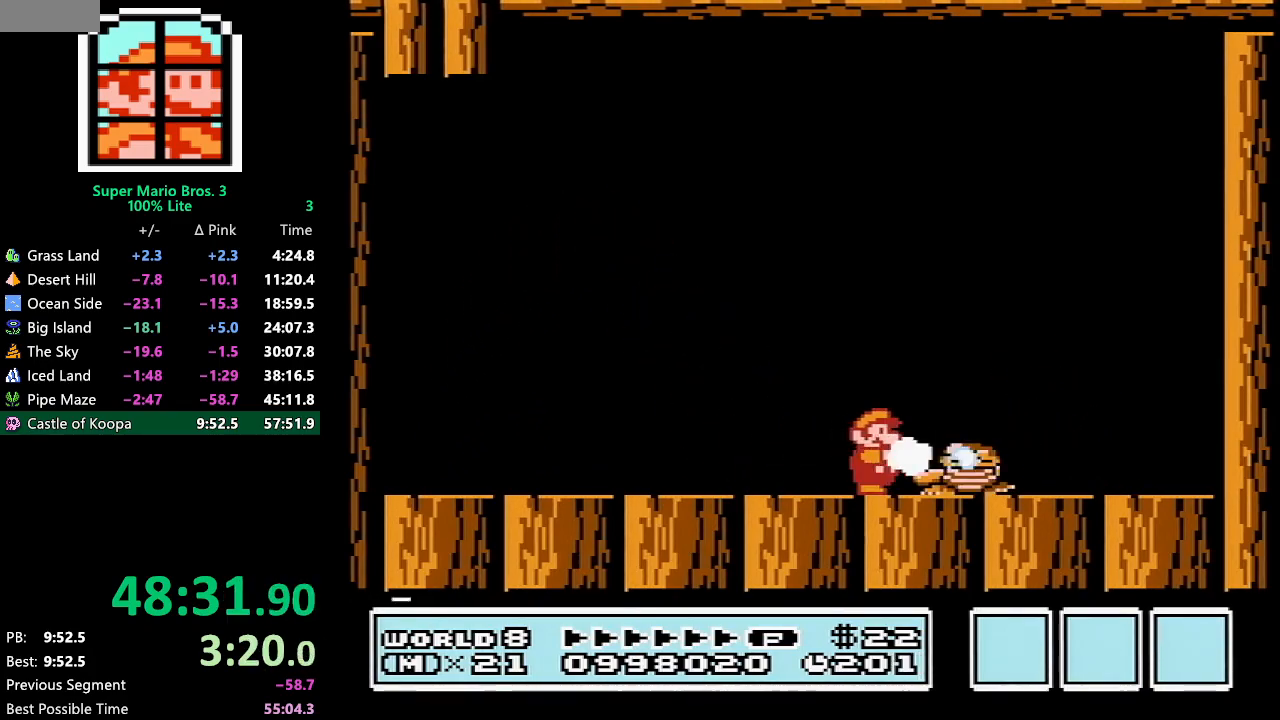
{"buttons": ["DPAD_LEFT"], "events": [[333, "DPAD_RIGHT", "up"], [433, "DPAD_LEFT", "down"]]}
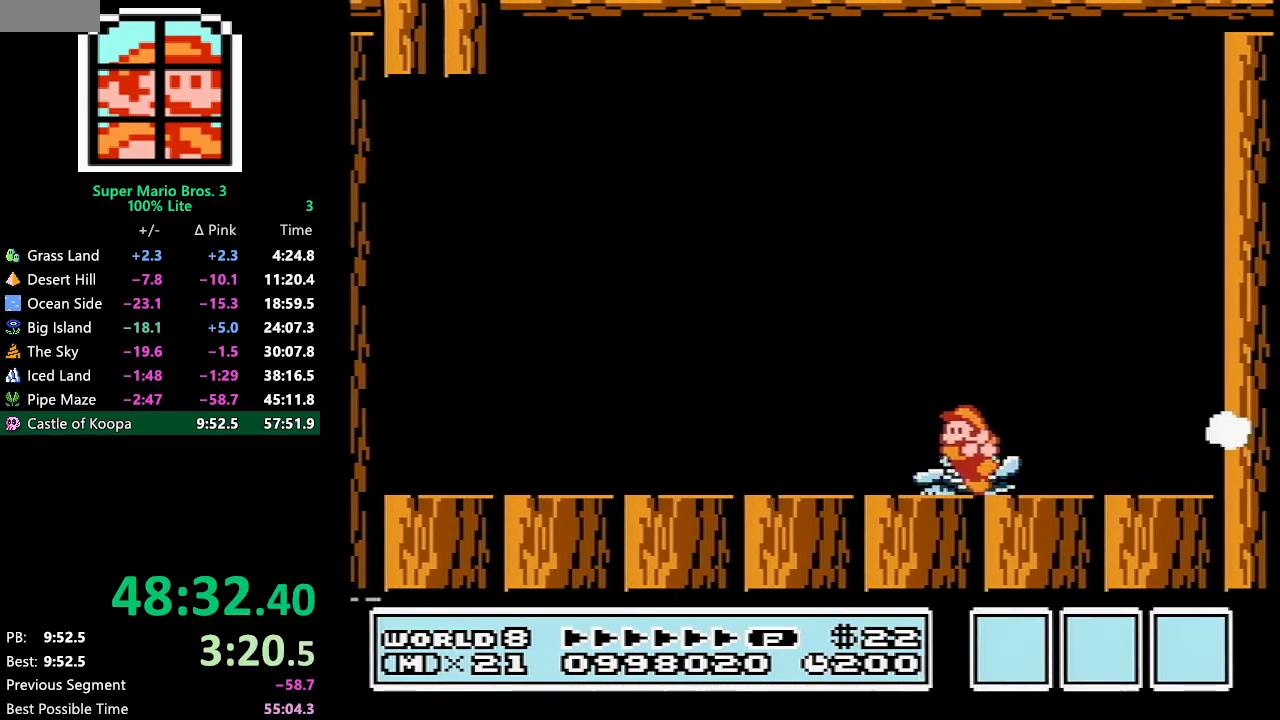
{"buttons": [], "events": [[17, "DPAD_LEFT", "up"], [150, "DPAD_DOWN", "down"], [217, "DPAD_DOWN", "up"], [250, "DPAD_DOWN", "down"], [300, "DPAD_DOWN", "up"], [367, "DPAD_DOWN", "down"], [433, "DPAD_DOWN", "up"]]}
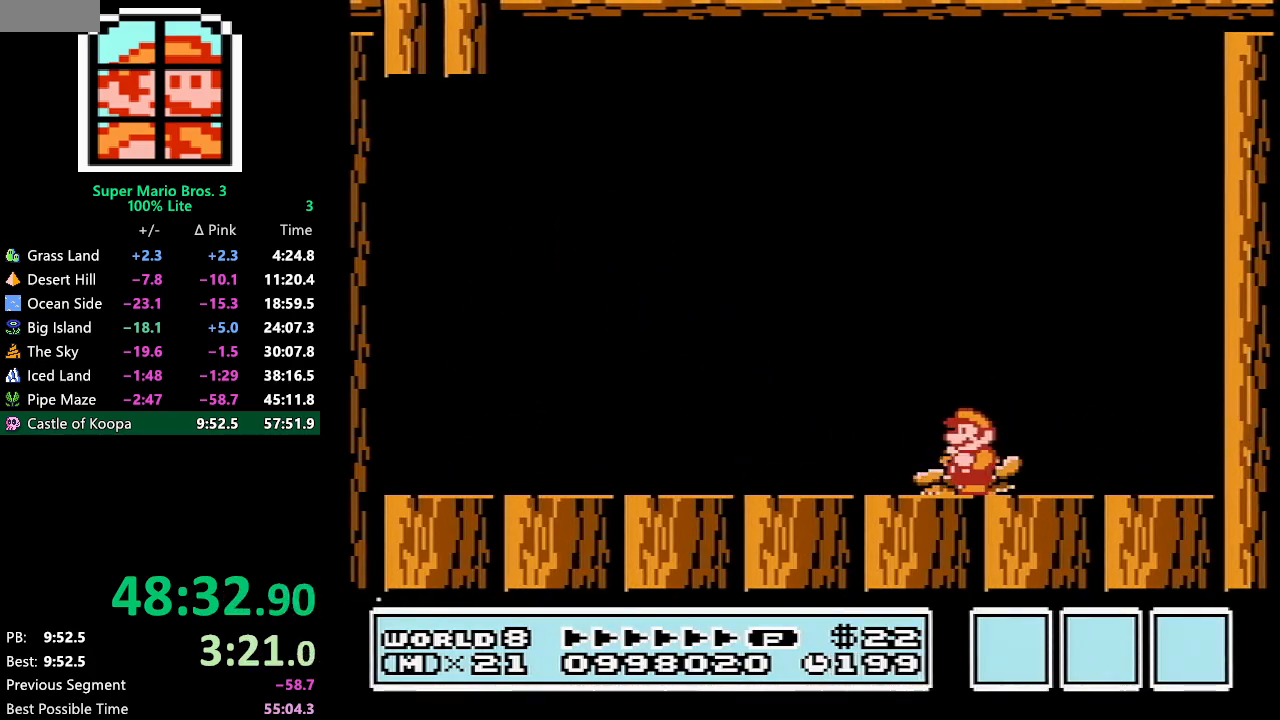
{"buttons": [], "events": [[250, "A", "down"], [467, "A", "up"]]}
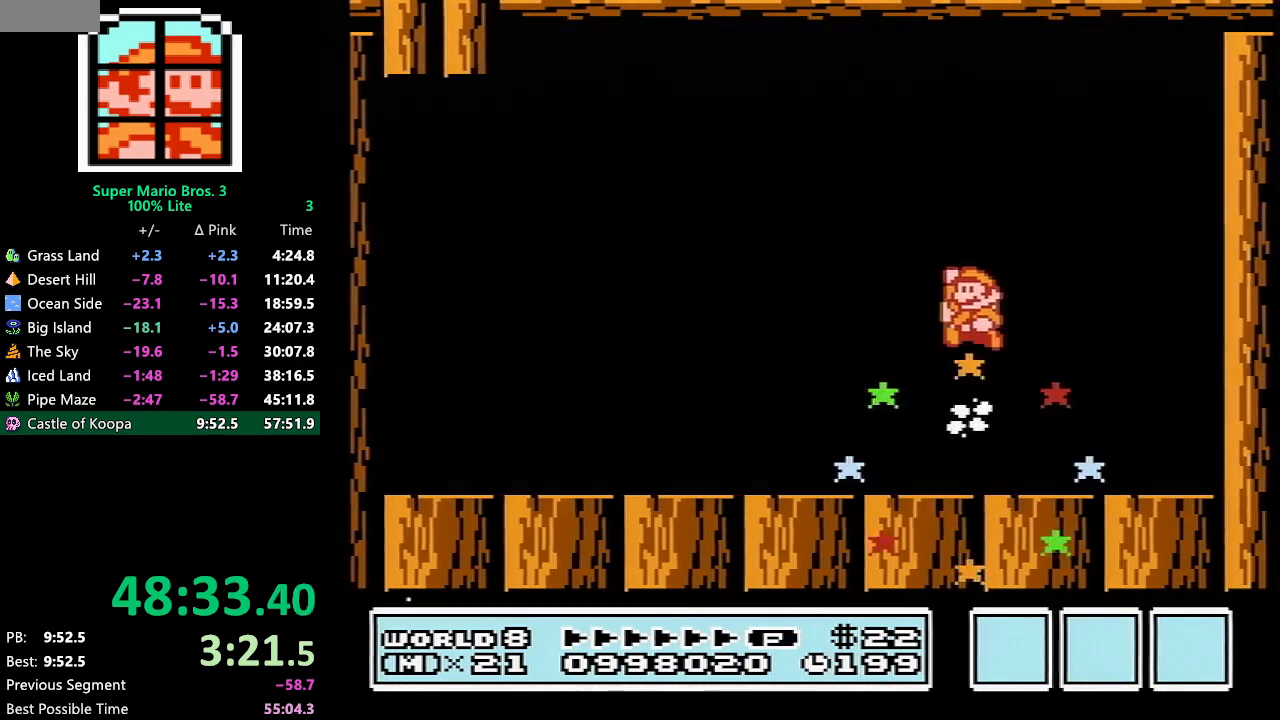
{"buttons": [], "events": [[33, "B", "down"], [50, "B", "up"], [117, "B", "down"], [150, "B", "up"]]}